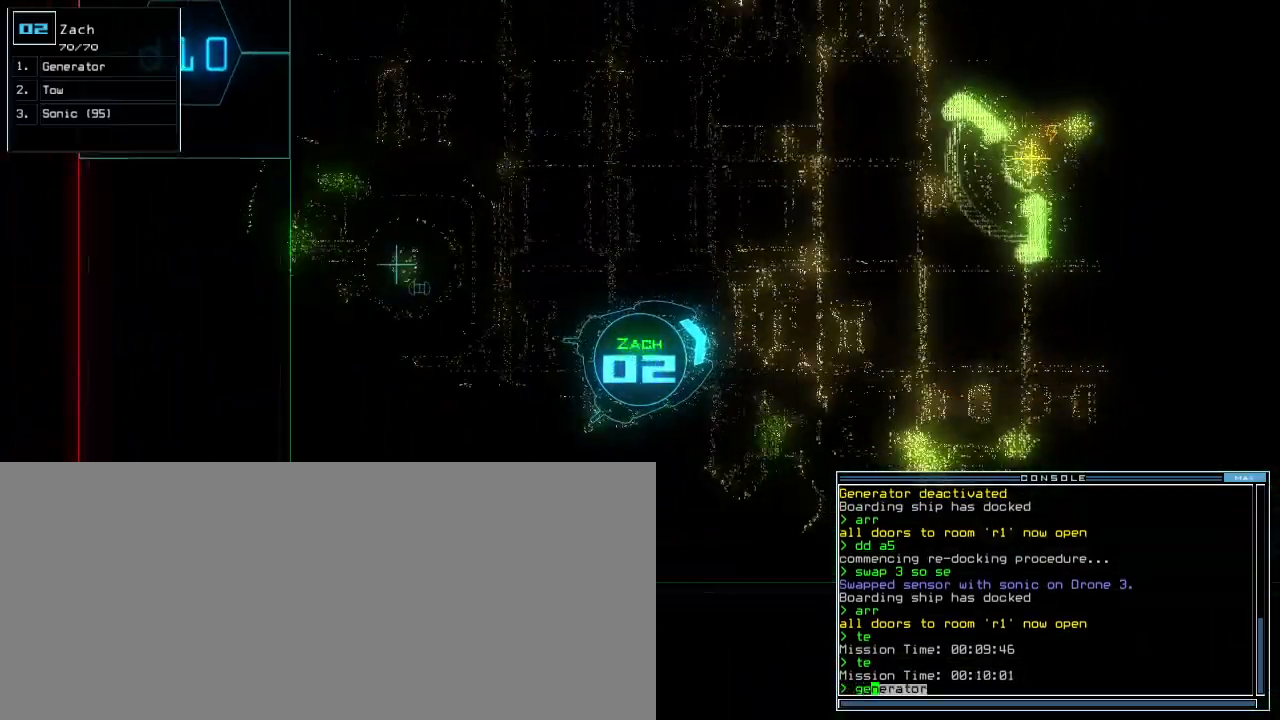
Gameplay with keyboard; each line is a JSON object with the keys held at the frame after it. "events" lists presses ("down") and releases ("up") of ".", "0", "1", "2", "3", "4", "5", "6", "7", "8", "9", "a", "b", "backspace", "c", "caps_lock", "comma", "ctrl_l", "ctrl_r", "d", "down", "e", "equals", "escape", "f", "f1", "g", "h", "i", "j", "k", "l", "left", "m", "minus", "n", "o", "p", "q", "quote", "r", "return", "right", "s", "semicolon", "shift_l", "shift_r", "space", "t", "tab", "tilde", "u", "up", "v", "w", "x", "y" and "z" between this image and that frame as [ms after this image, input, new state], when the widget could be followed in between. No other keys are recorded. Mouse input is not recorded. Not read: other_keys.
{"keys": ["up"], "events": []}
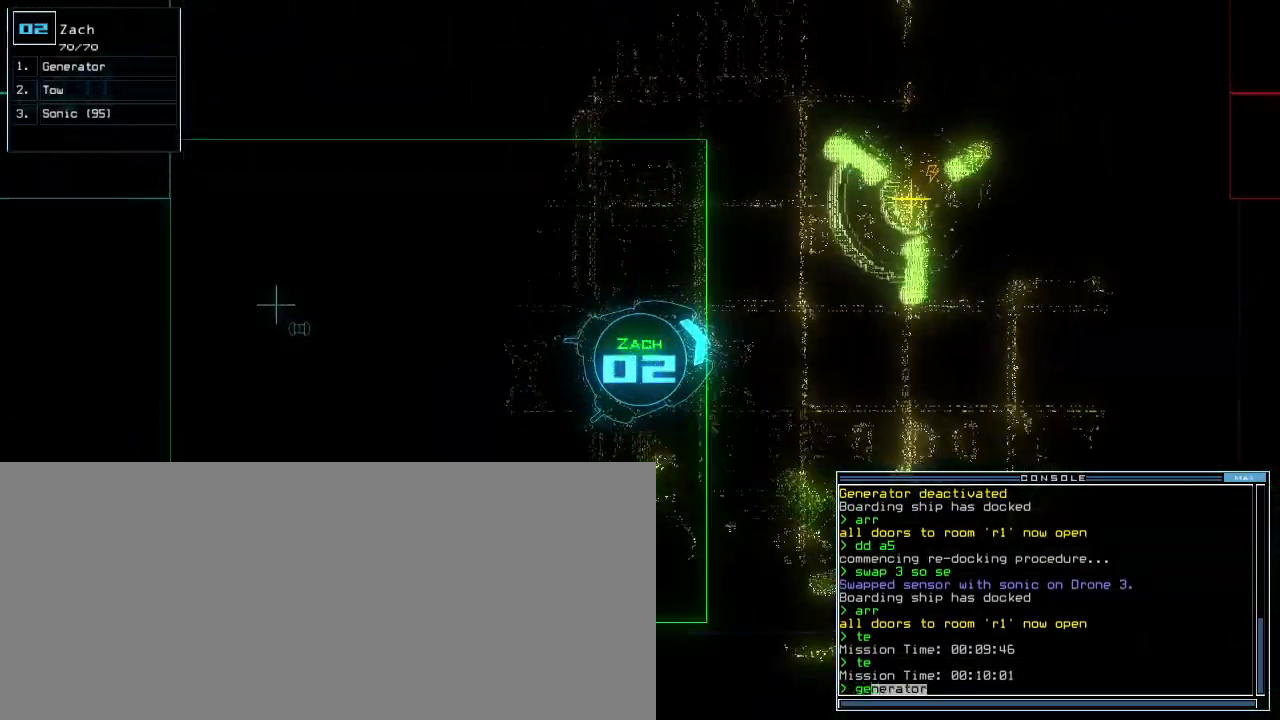
{"keys": ["left", "up"], "events": [[240, "space", "down"], [360, "space", "up"], [440, "left", "down"]]}
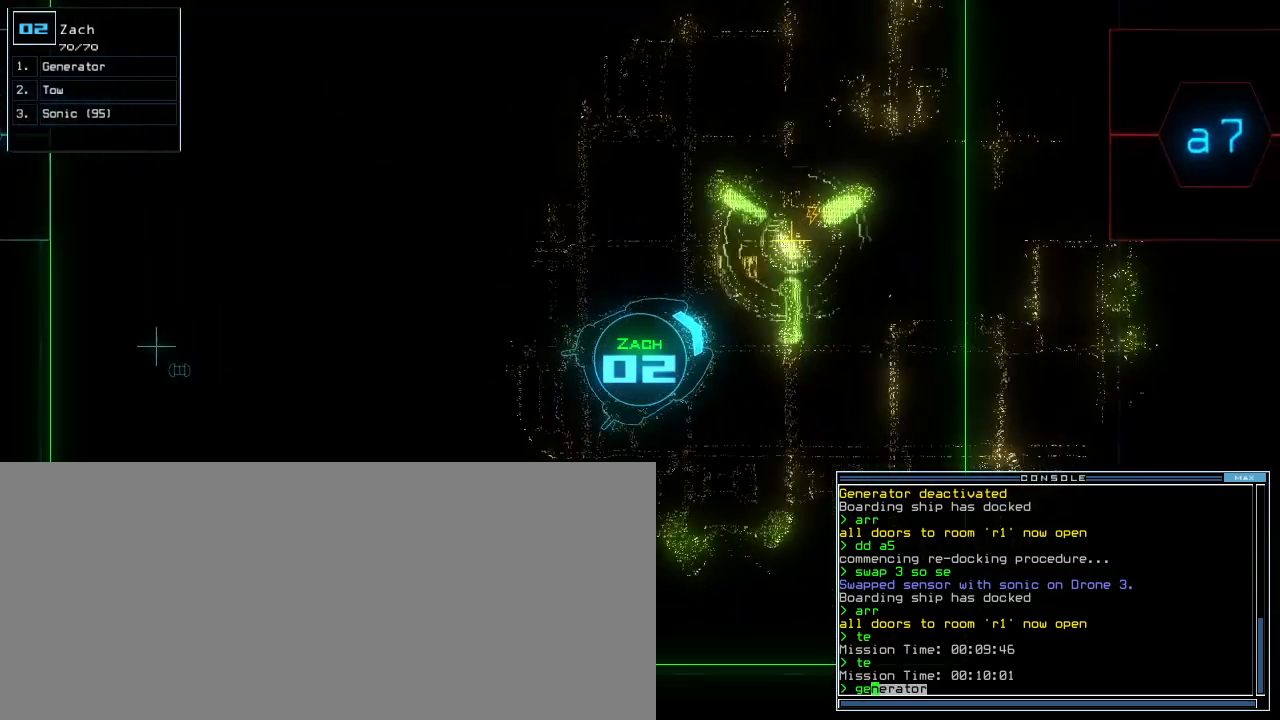
{"keys": [], "events": [[120, "left", "up"], [120, "up", "up"], [140, "return", "down"], [200, "return", "up"], [240, "space", "down"], [300, "space", "up"]]}
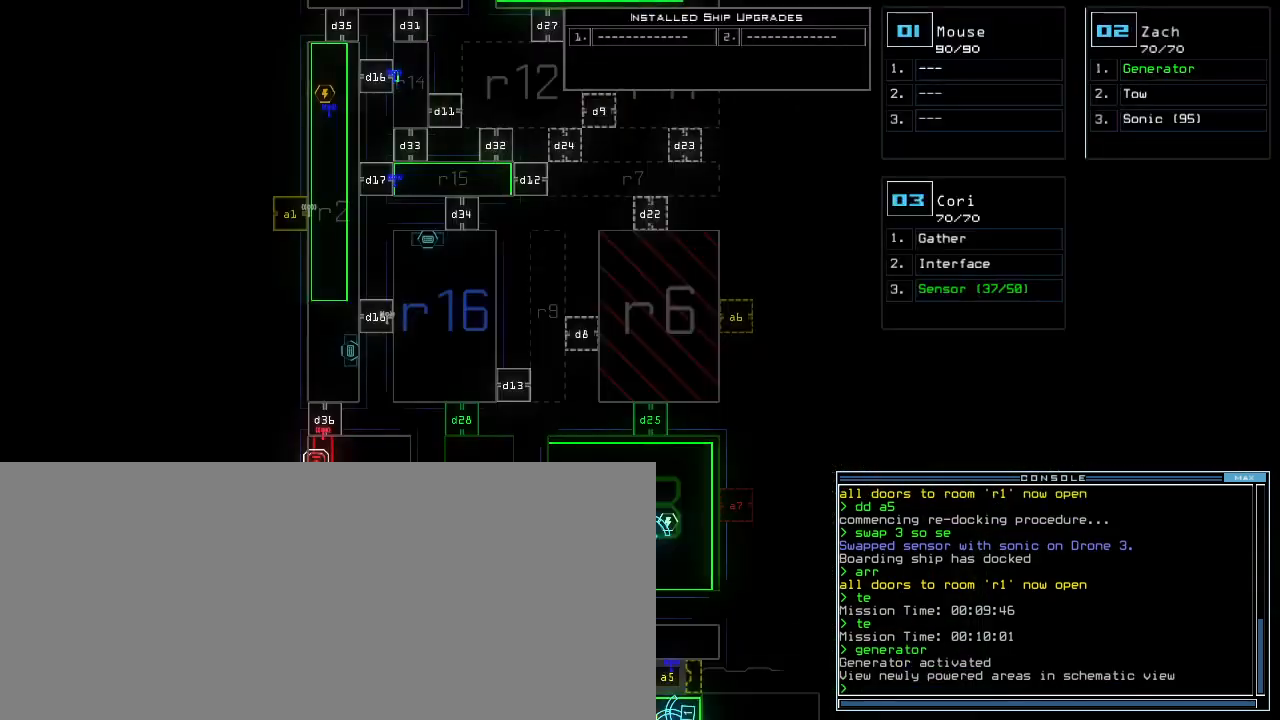
{"keys": [], "events": []}
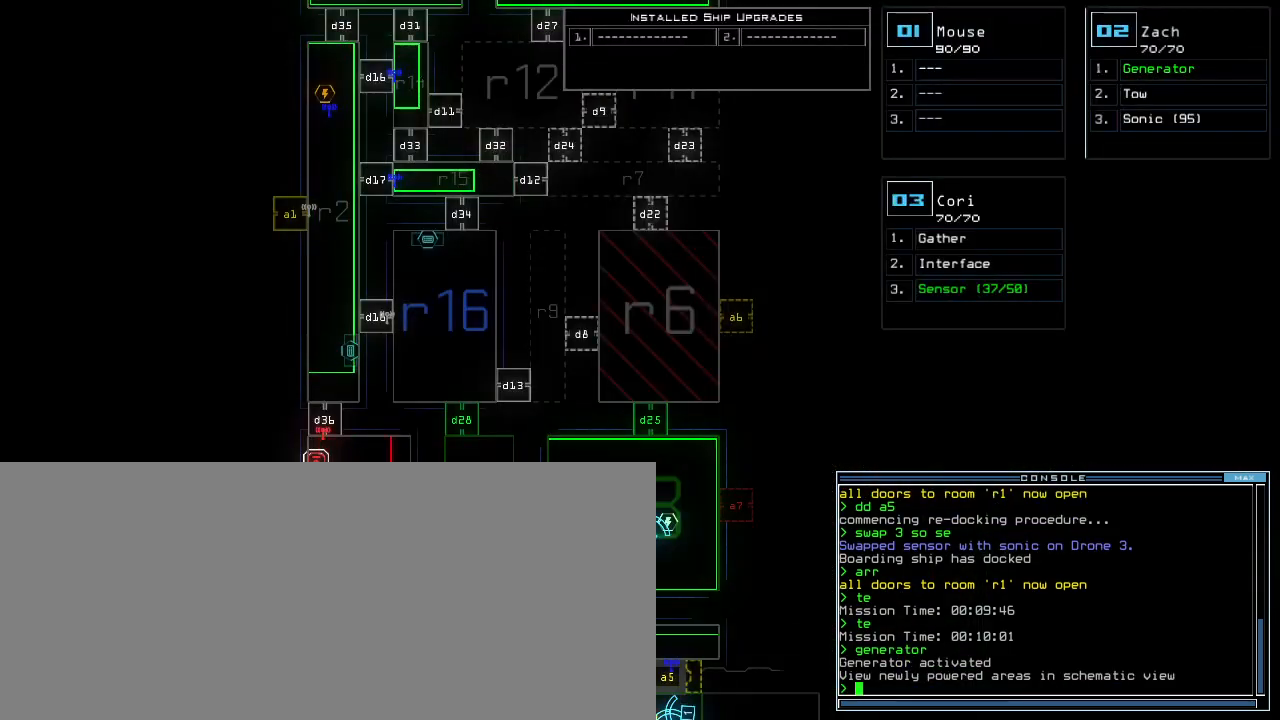
{"keys": [], "events": []}
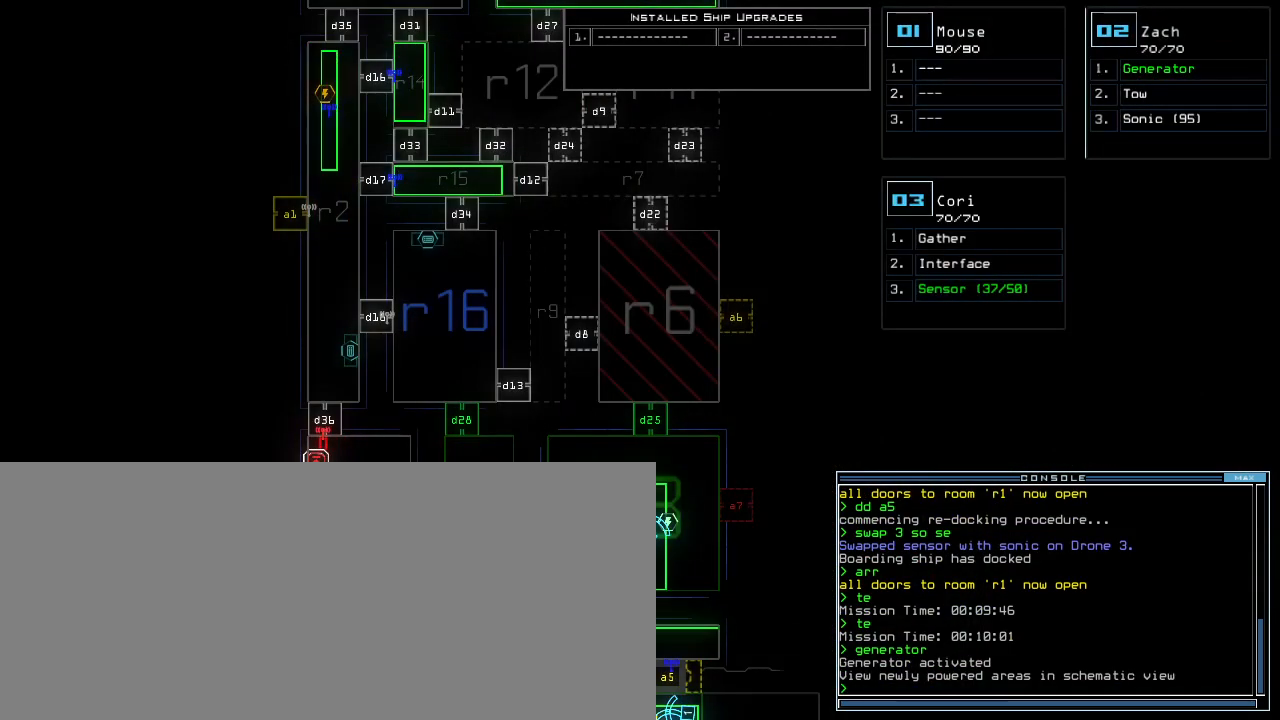
{"keys": [], "events": []}
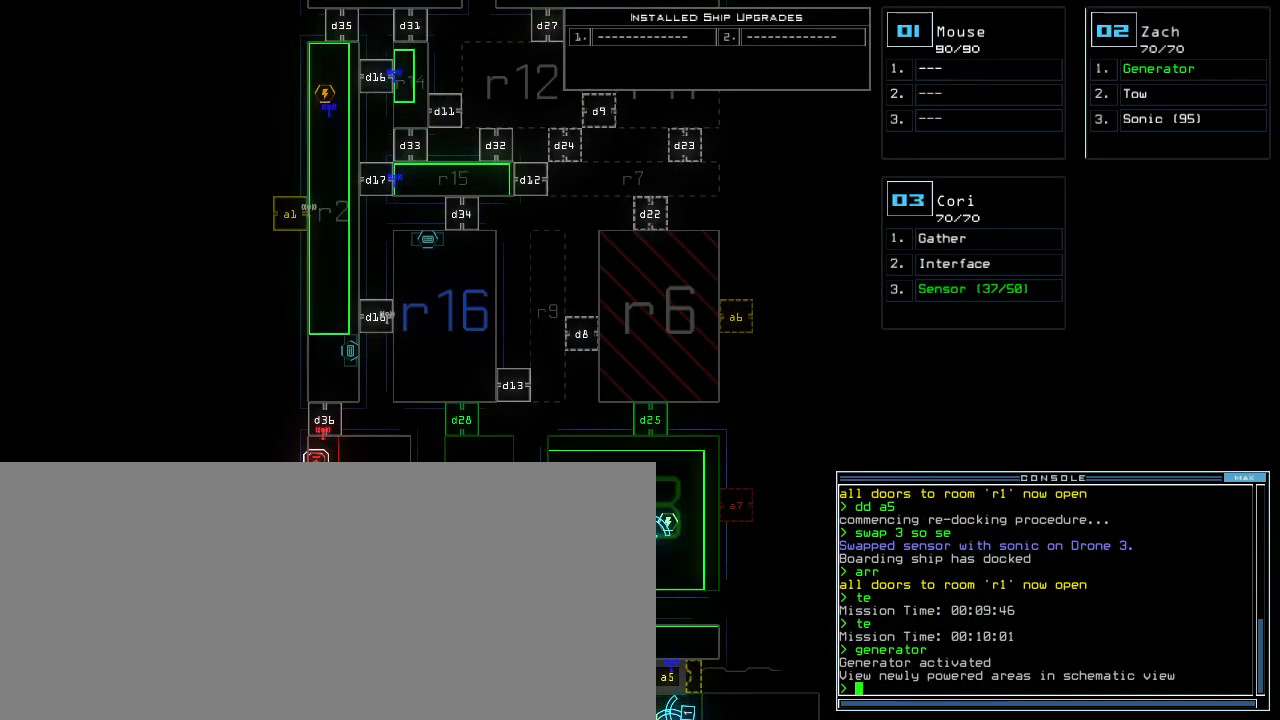
{"keys": [], "events": []}
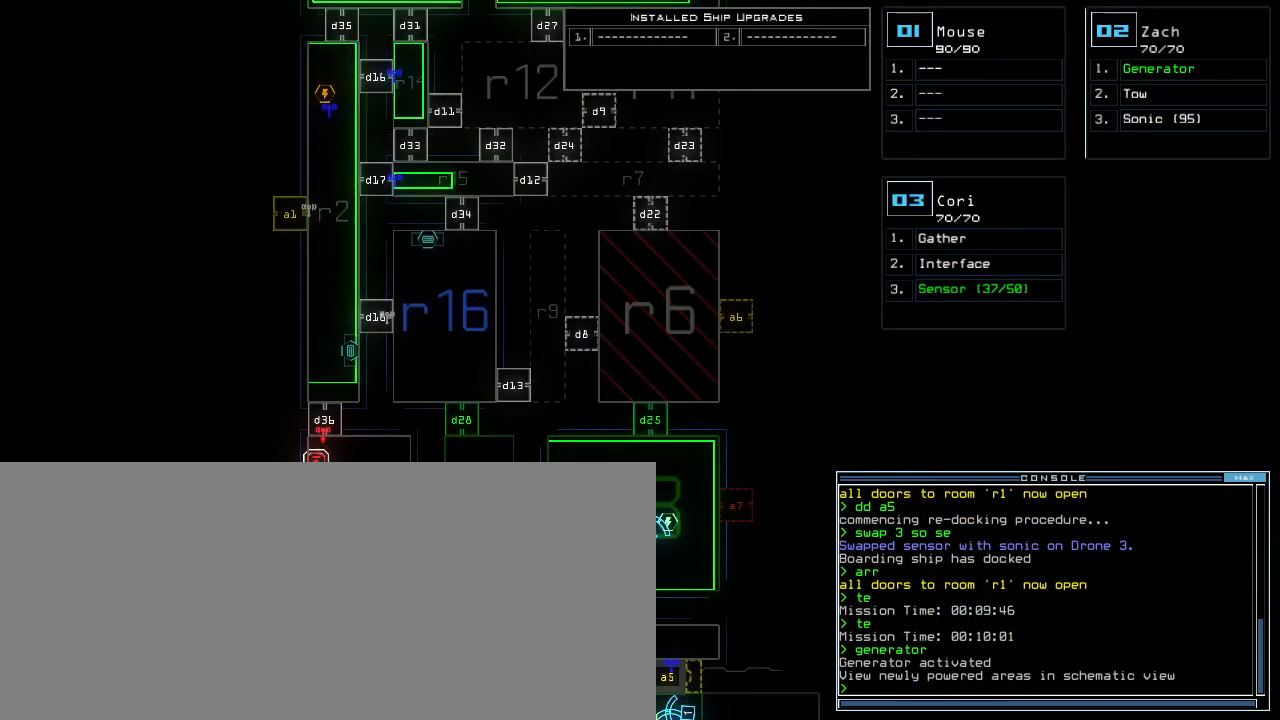
{"keys": [], "events": []}
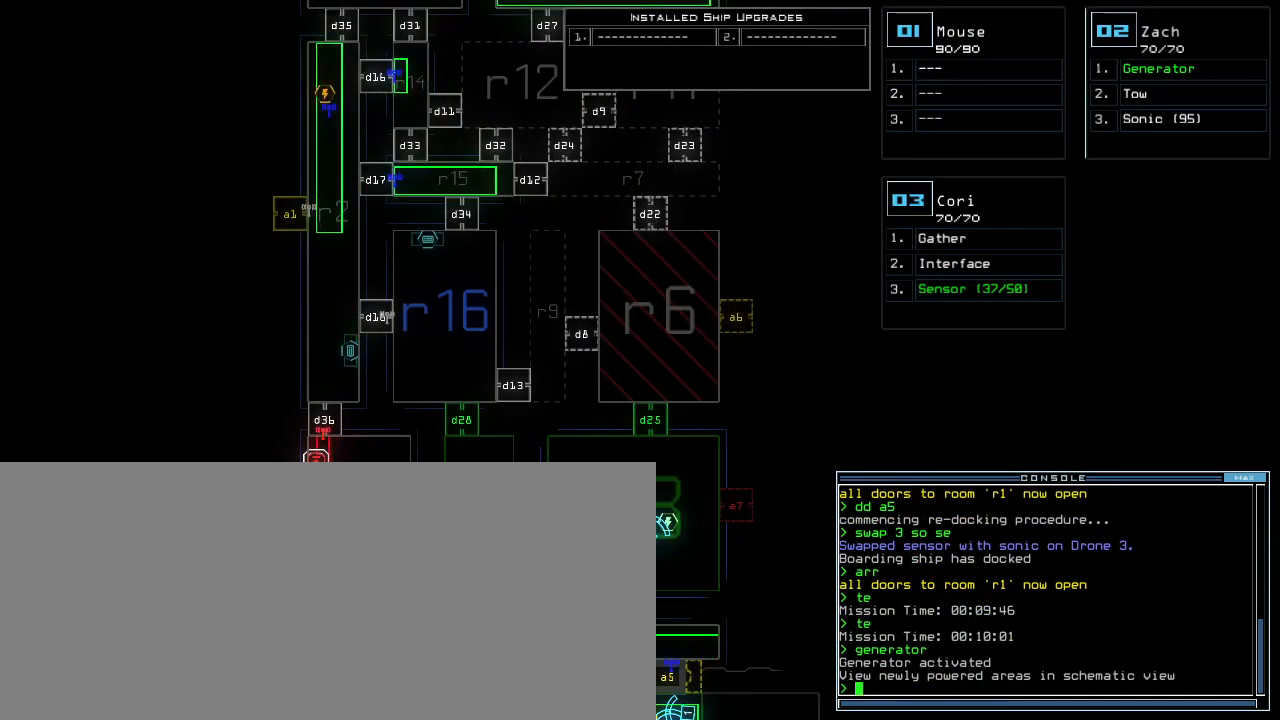
{"keys": [], "events": []}
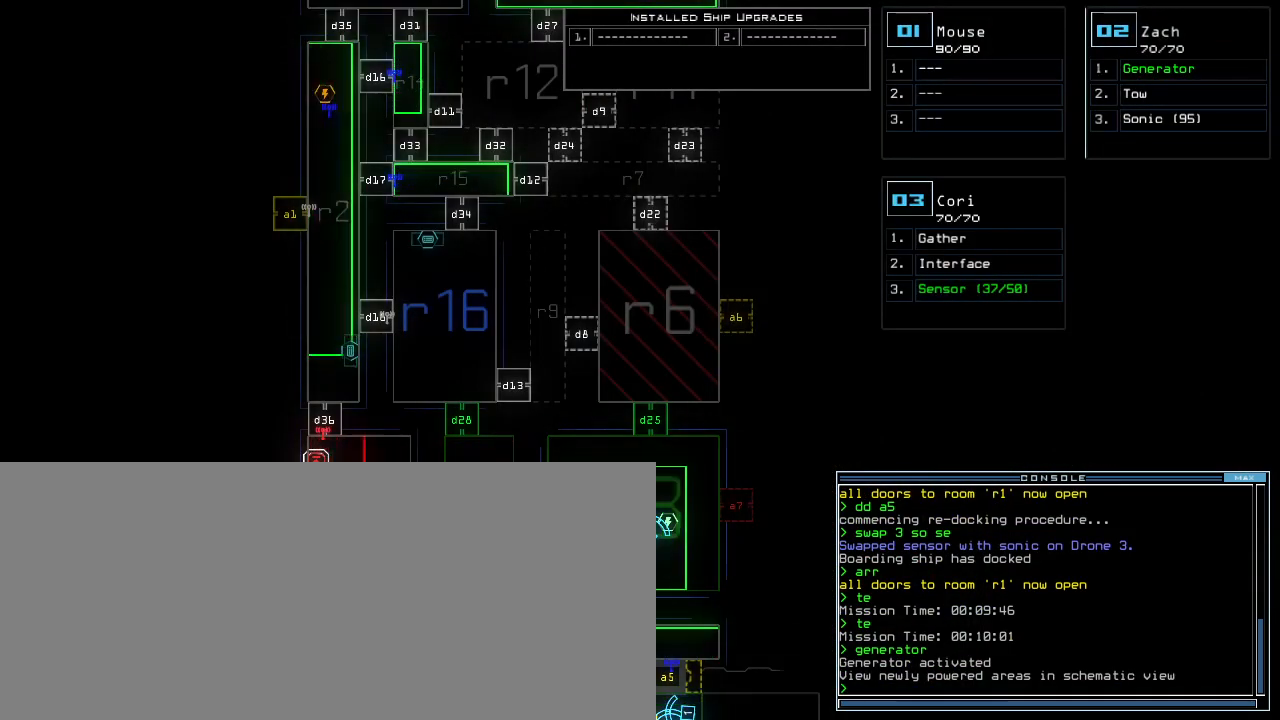
{"keys": [], "events": []}
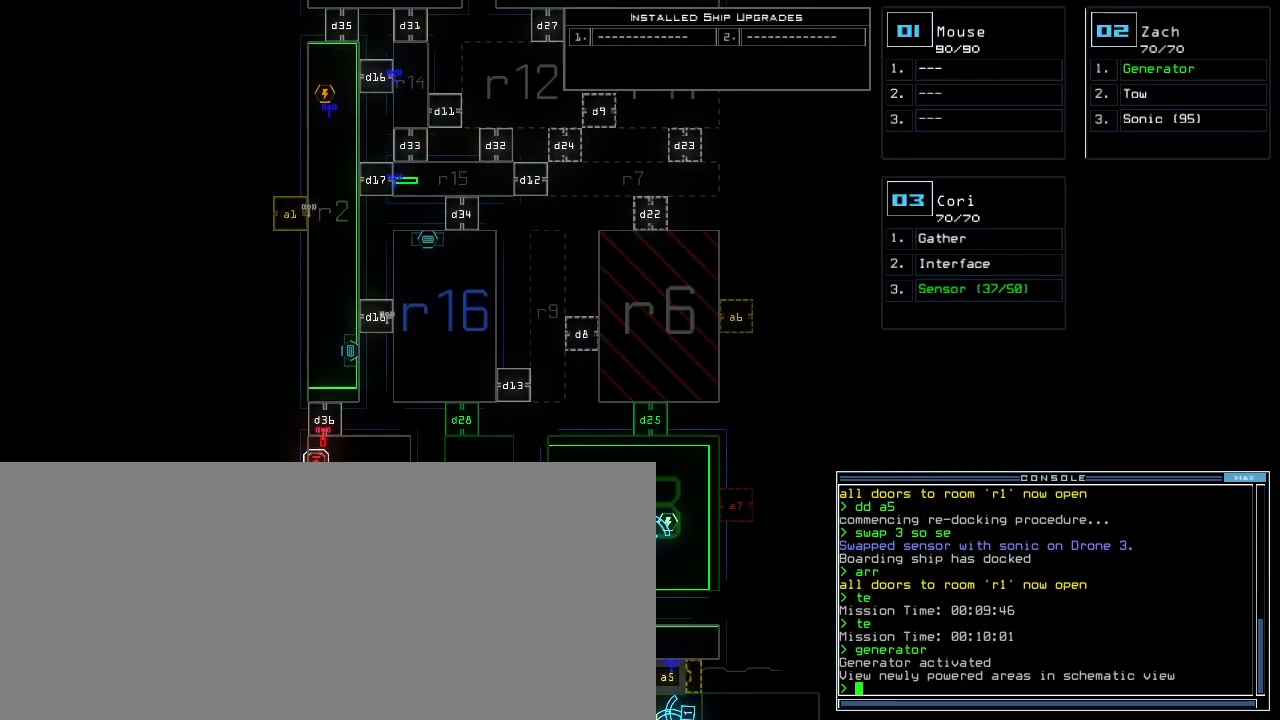
{"keys": [], "events": []}
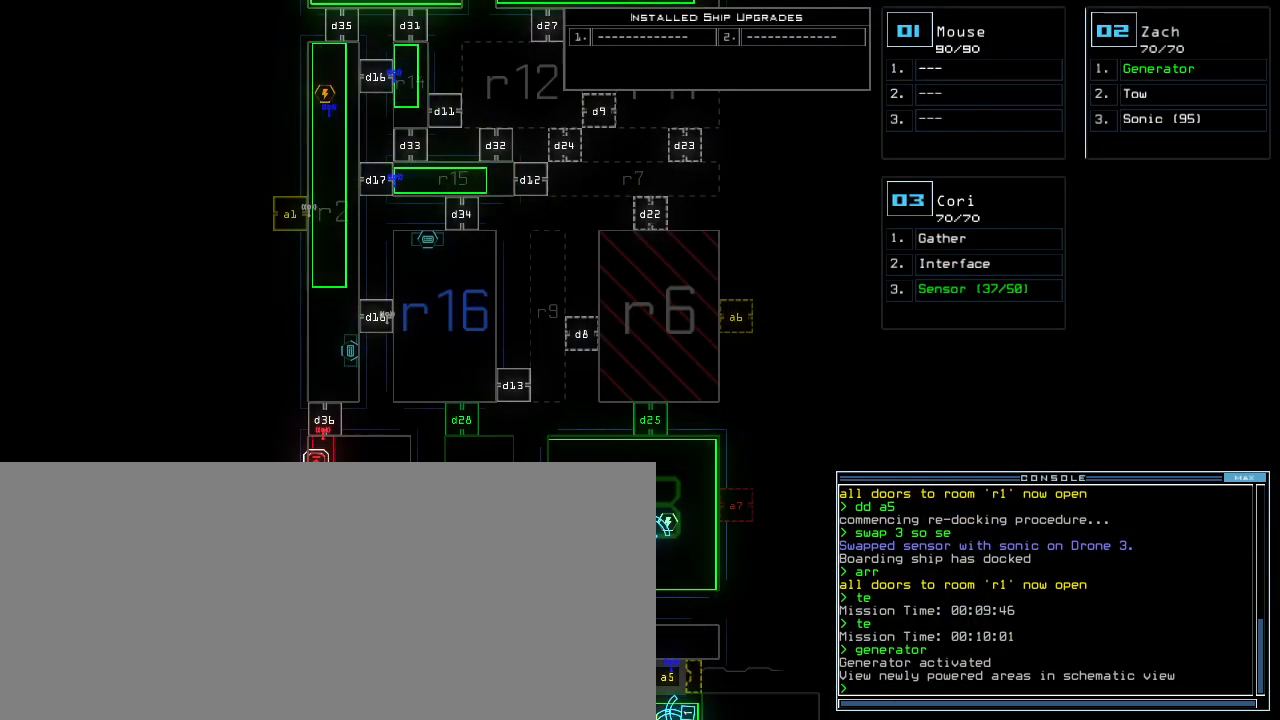
{"keys": [], "events": []}
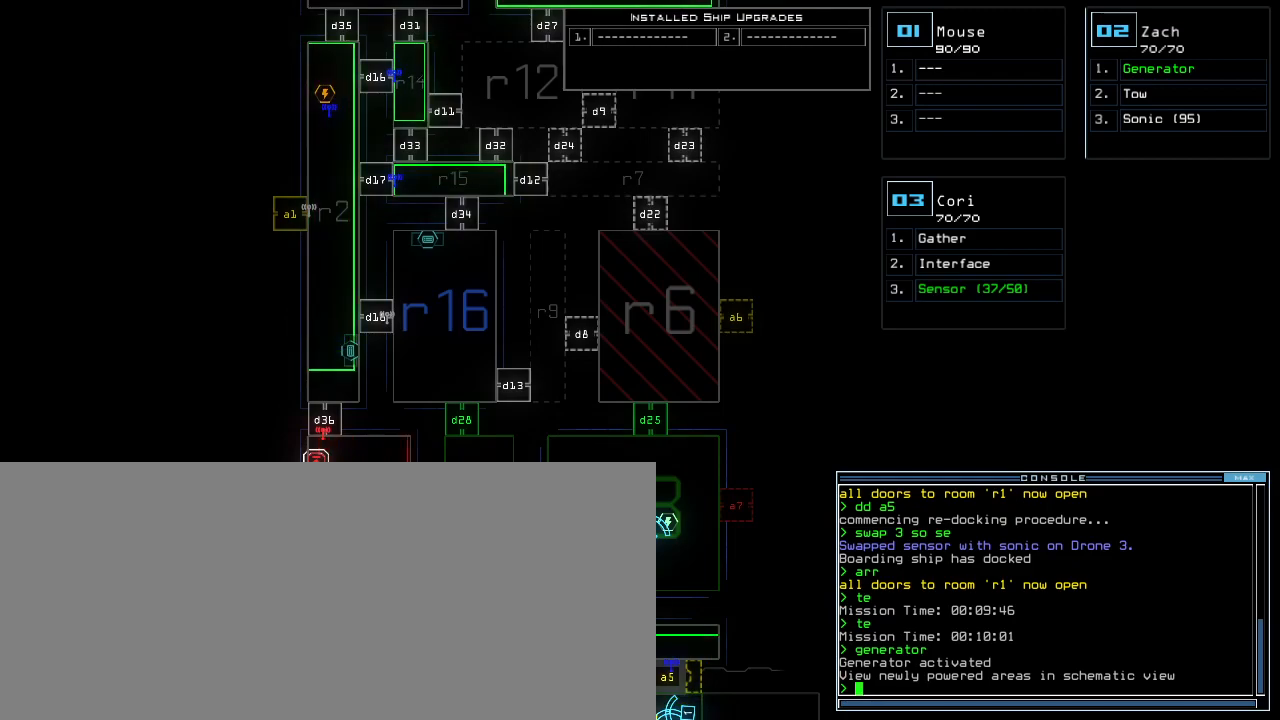
{"keys": [], "events": []}
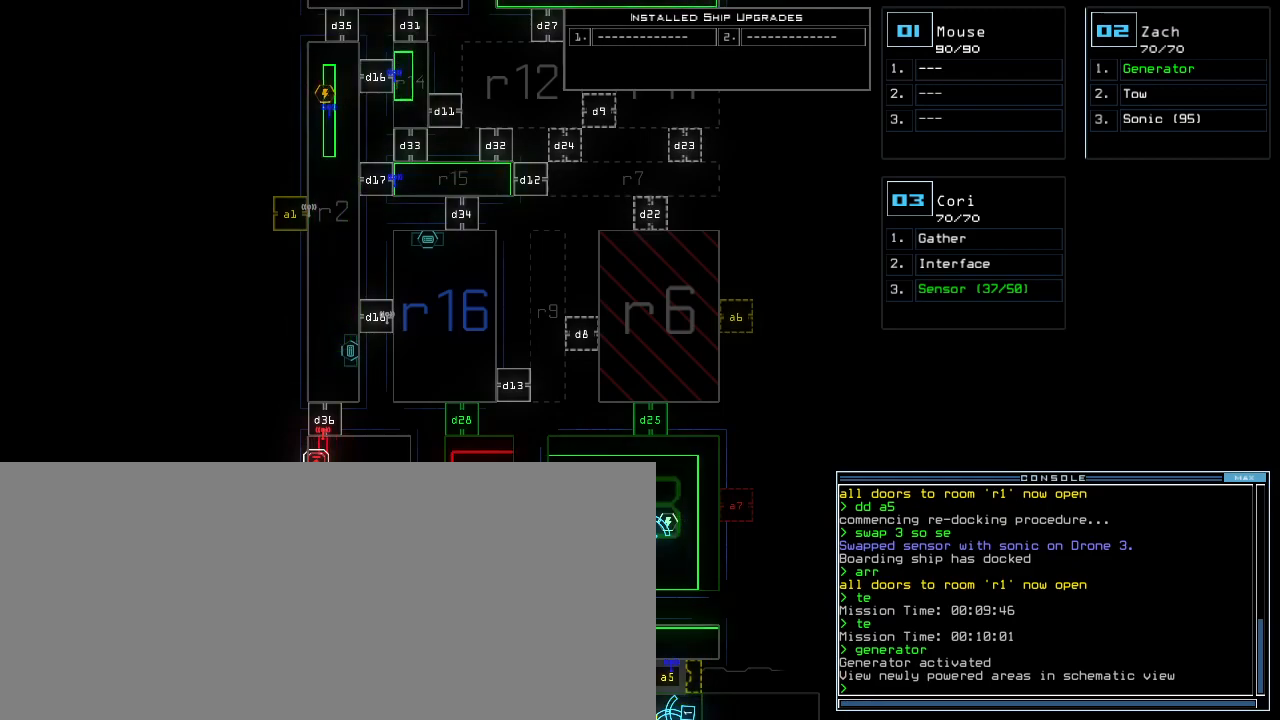
{"keys": ["up"], "events": [[440, "up", "down"]]}
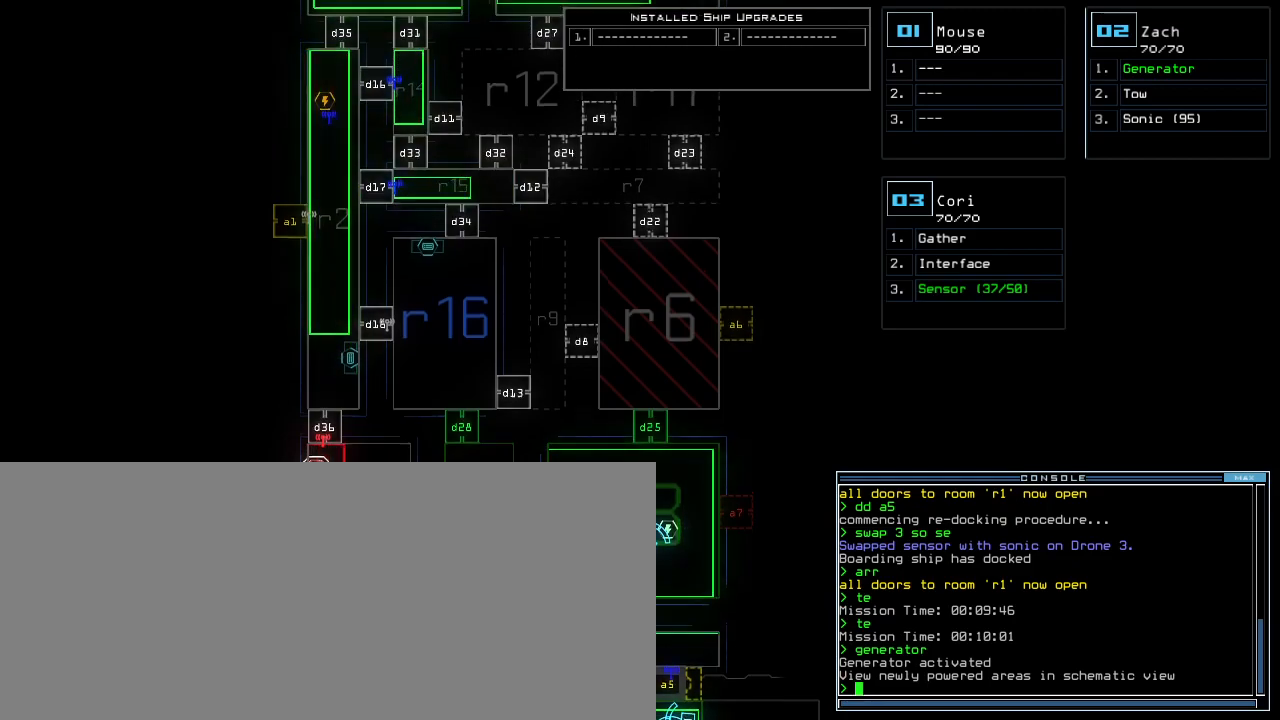
{"keys": ["up"], "events": []}
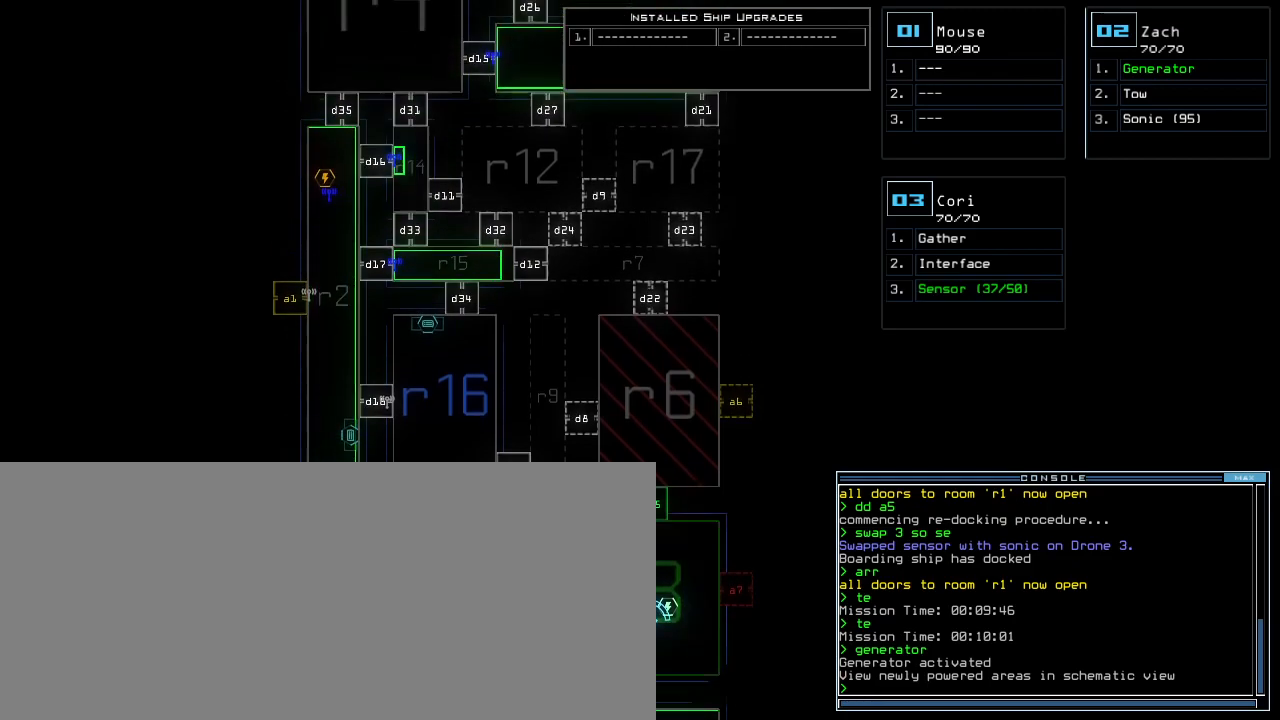
{"keys": ["up"], "events": []}
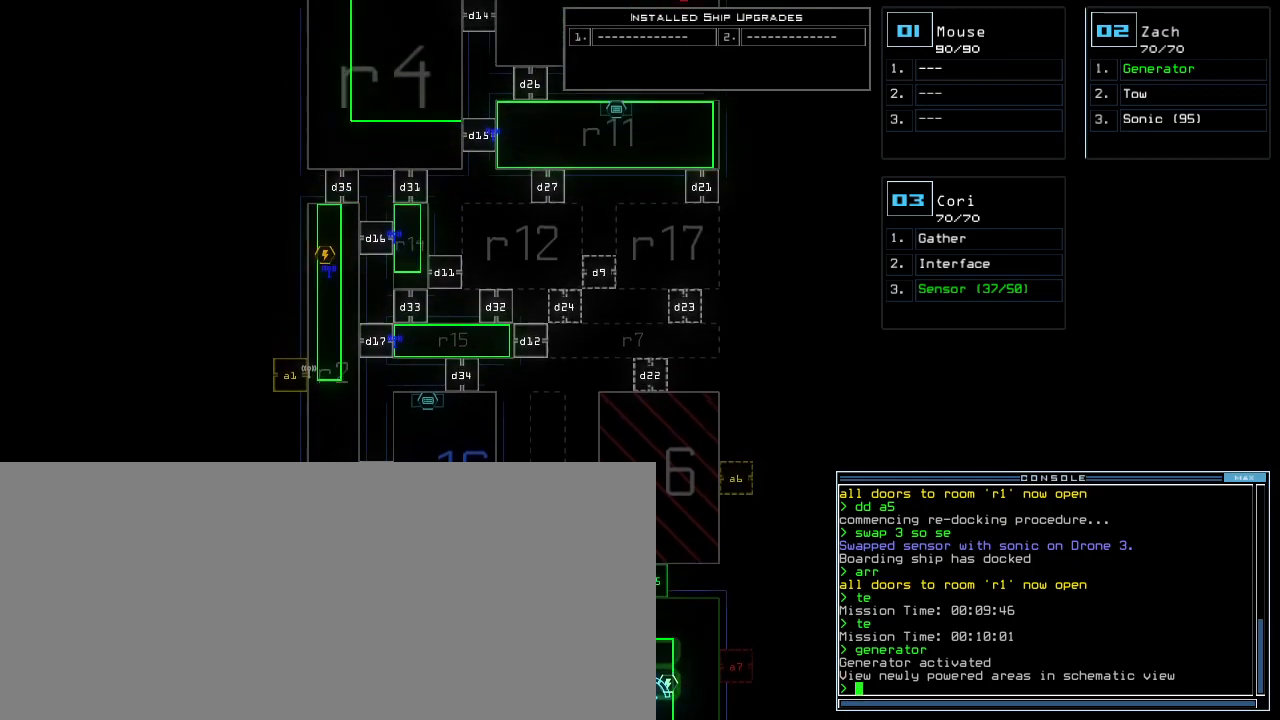
{"keys": [], "events": [[320, "up", "up"]]}
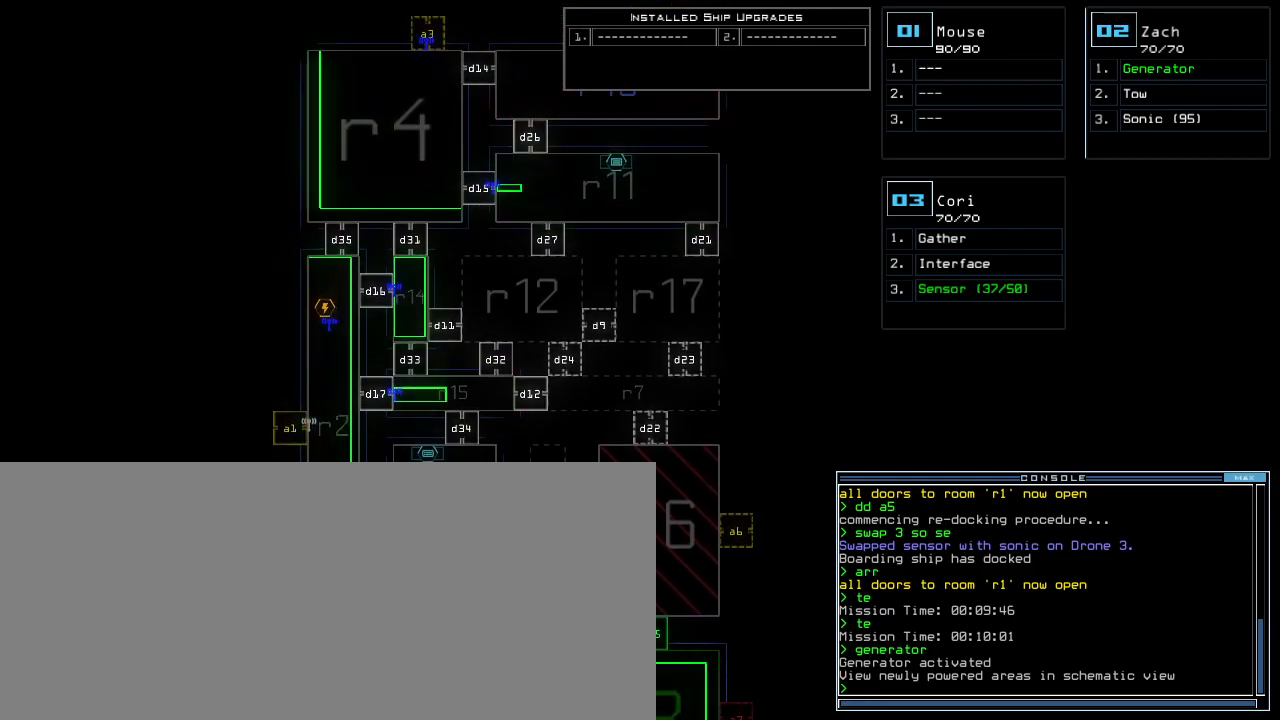
{"keys": [], "events": [[140, "left", "down"], [260, "left", "up"], [320, "up", "down"], [440, "up", "up"]]}
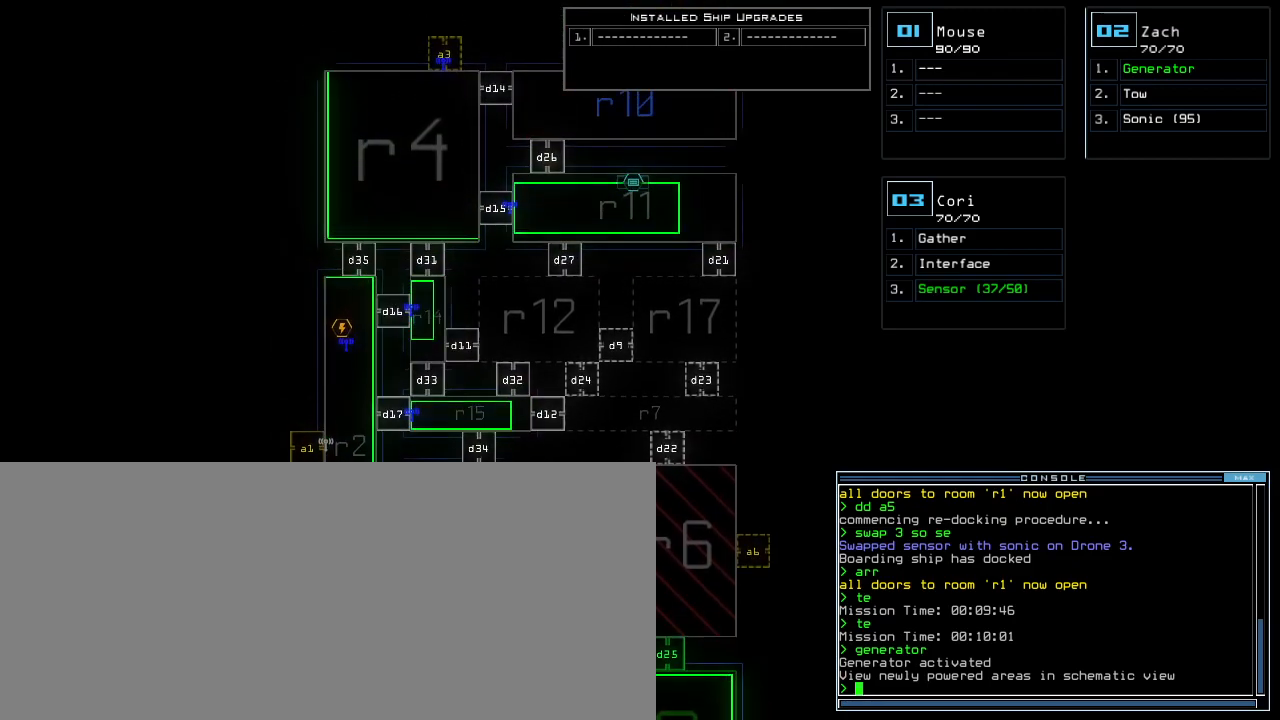
{"keys": [], "events": [[180, "down", "down"], [380, "down", "up"]]}
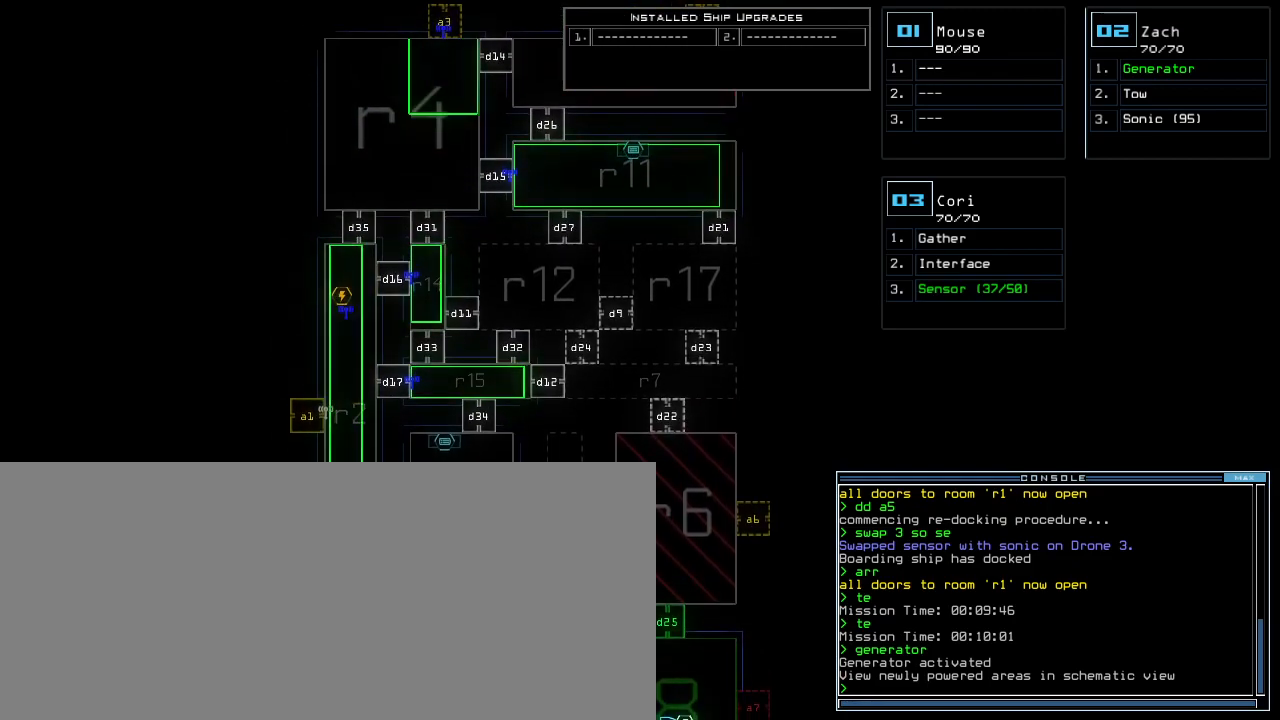
{"keys": [], "events": []}
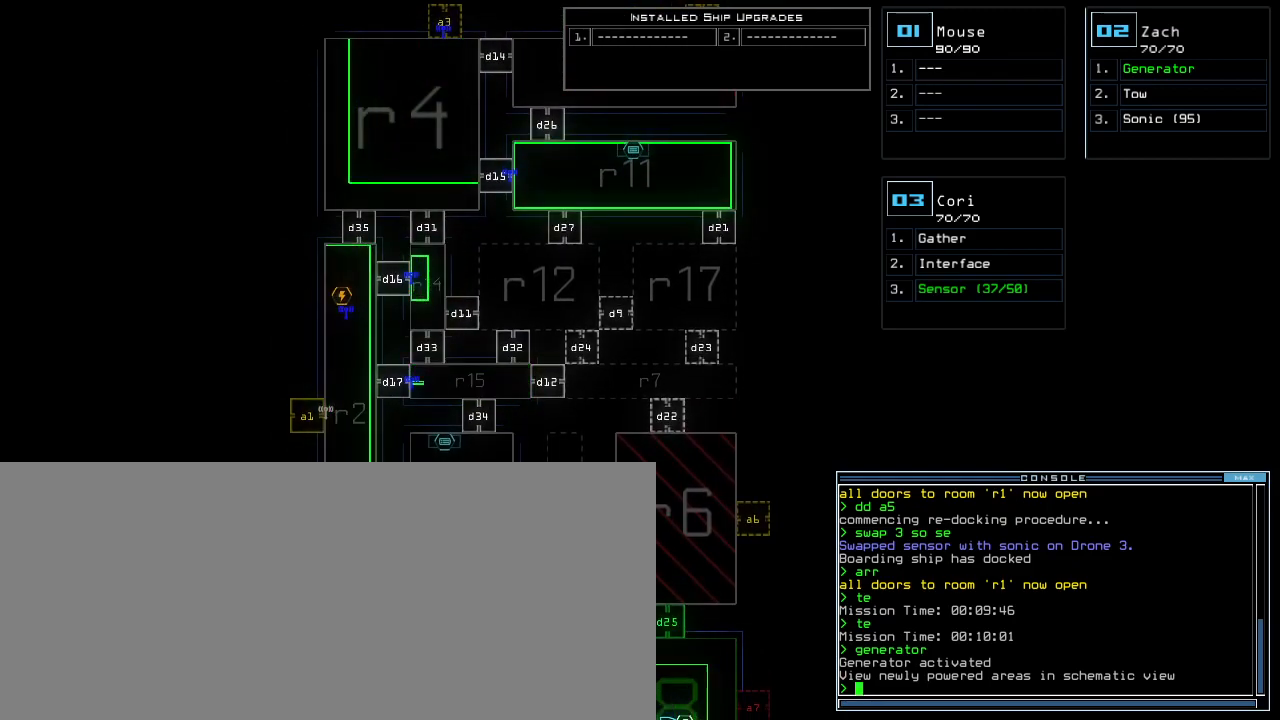
{"keys": ["left", "up"], "events": [[180, "2", "down"], [180, "left", "down"], [240, "2", "up"], [420, "up", "down"]]}
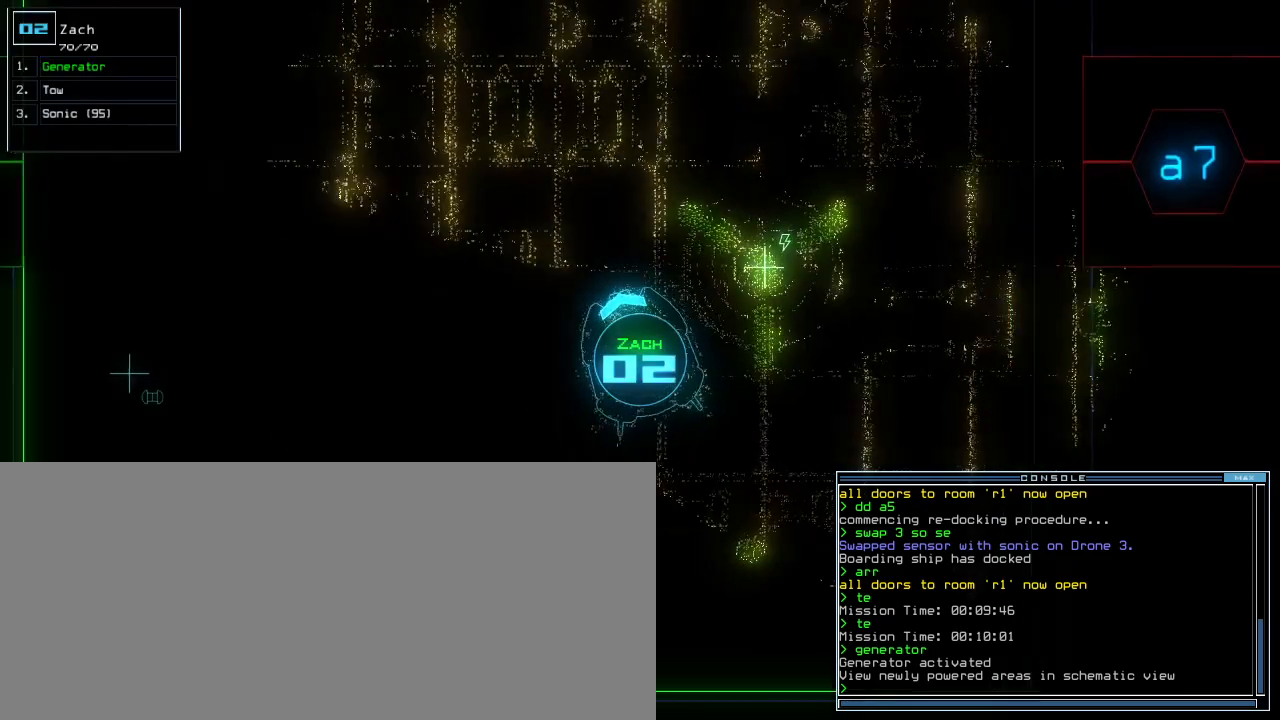
{"keys": ["left", "up"], "events": []}
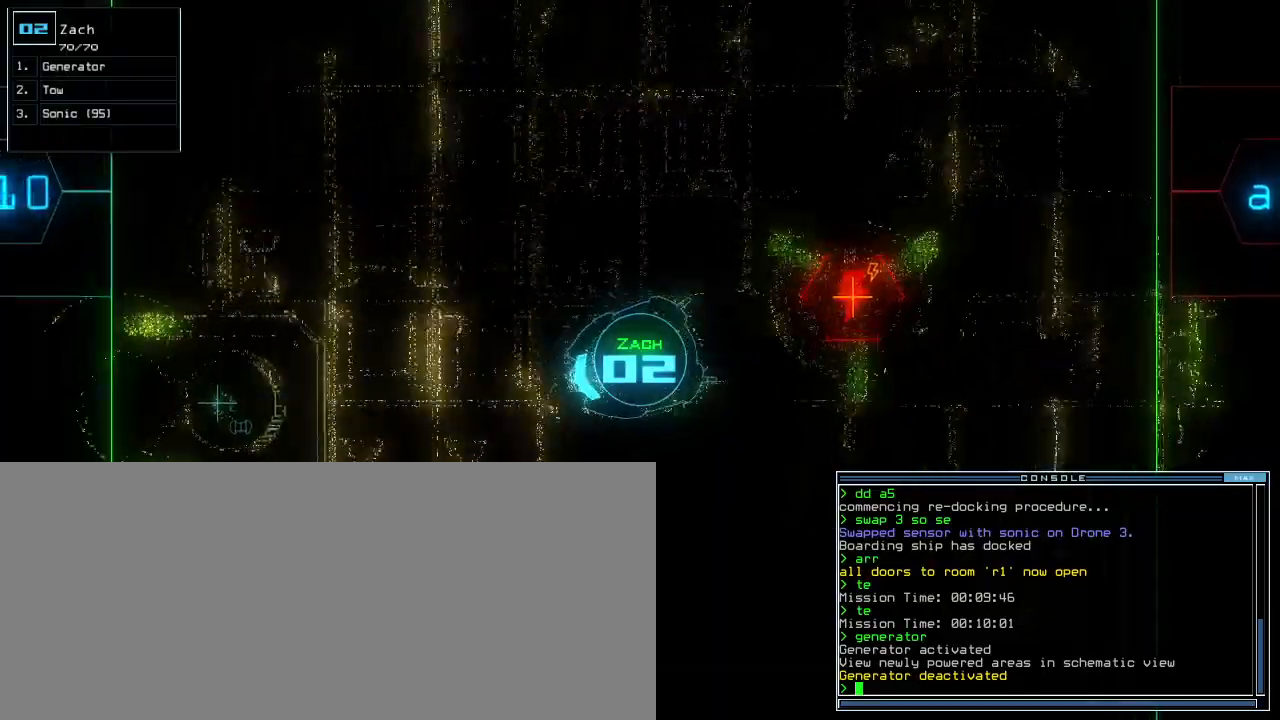
{"keys": ["up"], "events": [[160, "left", "up"]]}
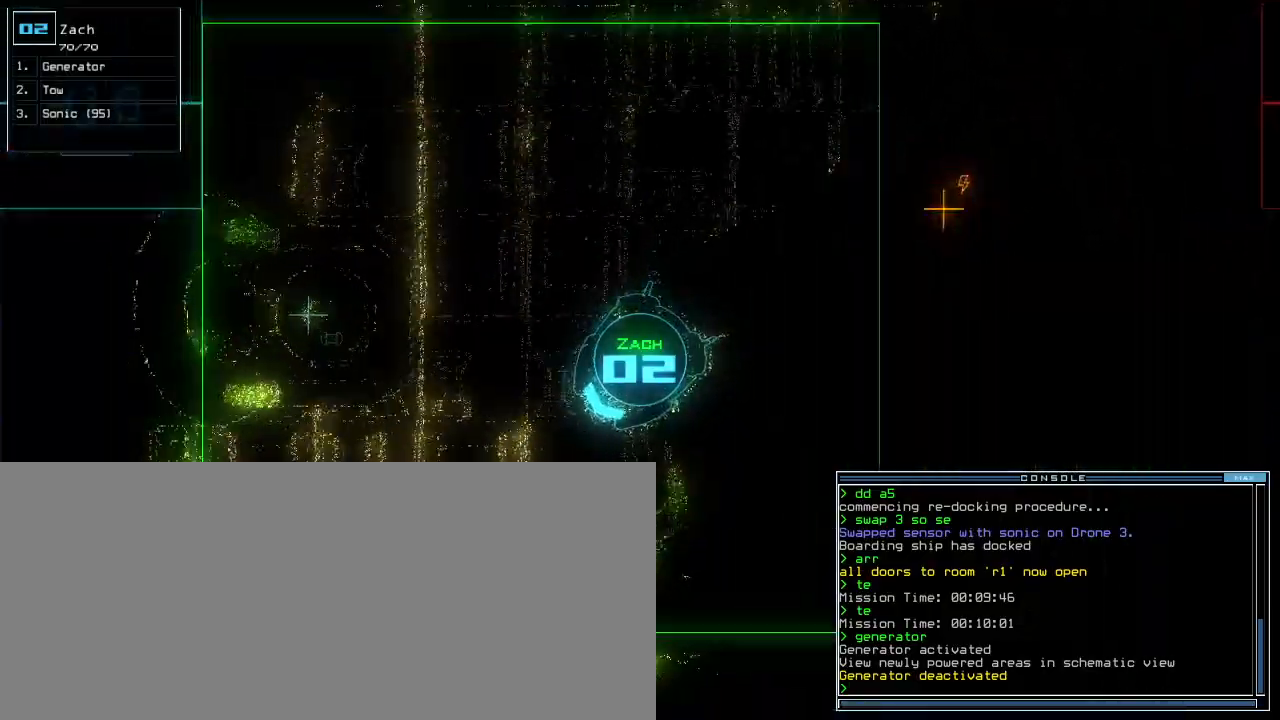
{"keys": ["up"], "events": [[140, "right", "down"], [280, "right", "up"]]}
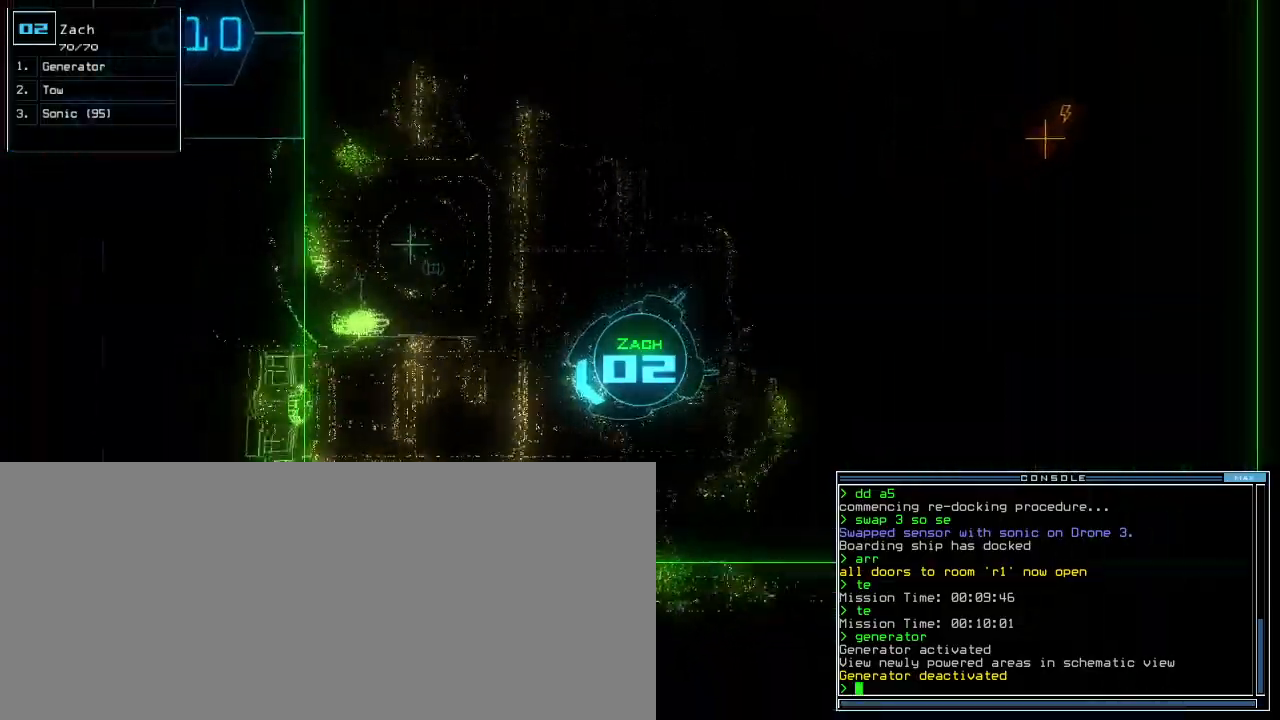
{"keys": ["up"]}